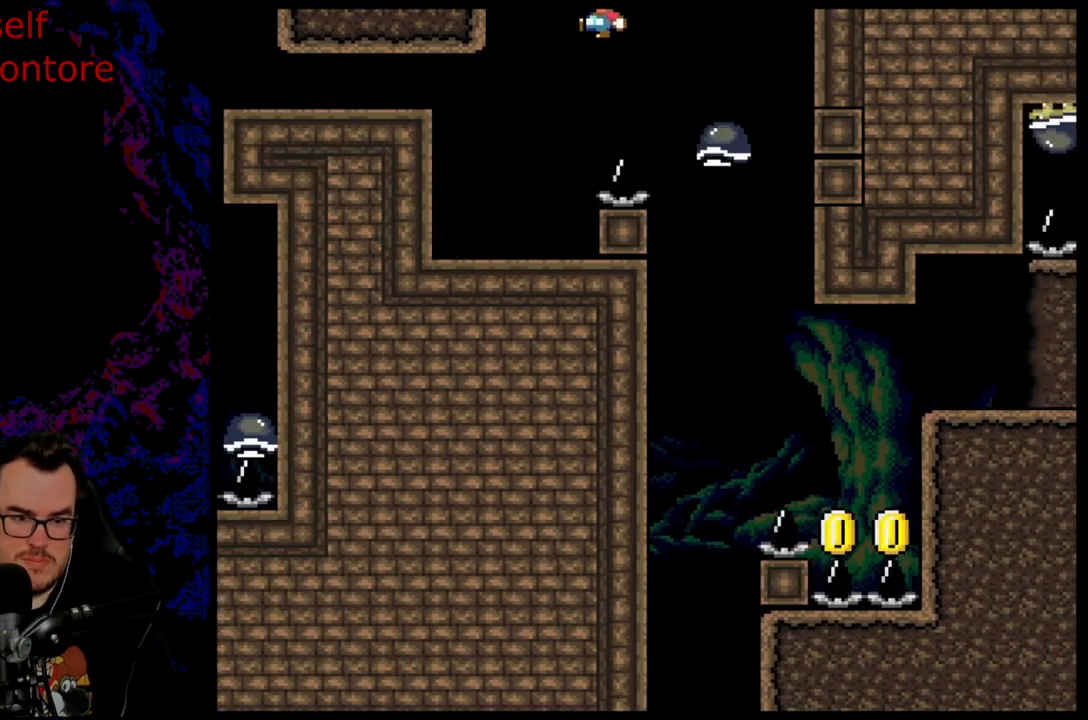
Gameplay with a controller (Nintendo layout); each line is a JSON object with the inputs held at the frame after it. "events" lists button and stick changes between this image and that frame as [ms after this image, input, new state], when the widget could be followed in between. Not read: L3 R3.
{"buttons": ["B", "Y"], "events": [[217, "DPAD_LEFT", "up"]]}
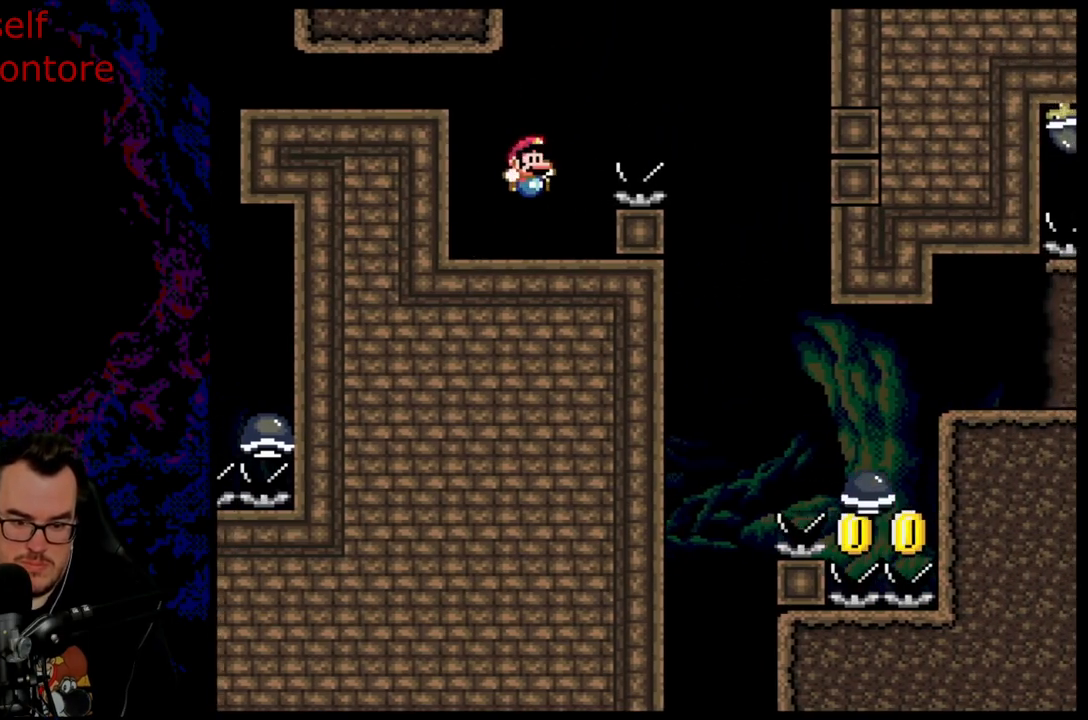
{"buttons": ["B", "Y", "DPAD_RIGHT"], "events": [[17, "DPAD_RIGHT", "down"], [83, "DPAD_RIGHT", "up"], [183, "B", "up"], [433, "DPAD_RIGHT", "down"], [483, "B", "down"]]}
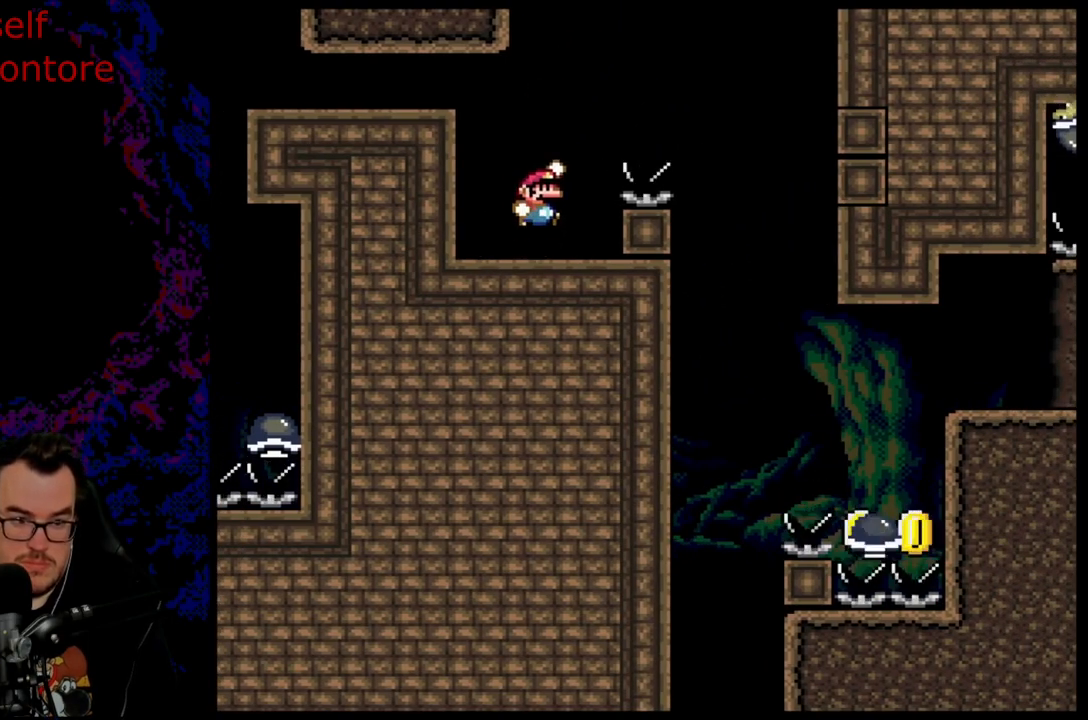
{"buttons": ["Y", "DPAD_DOWN", "DPAD_LEFT"], "events": [[383, "B", "up"], [500, "DPAD_DOWN", "down"], [500, "DPAD_LEFT", "down"], [500, "DPAD_RIGHT", "up"]]}
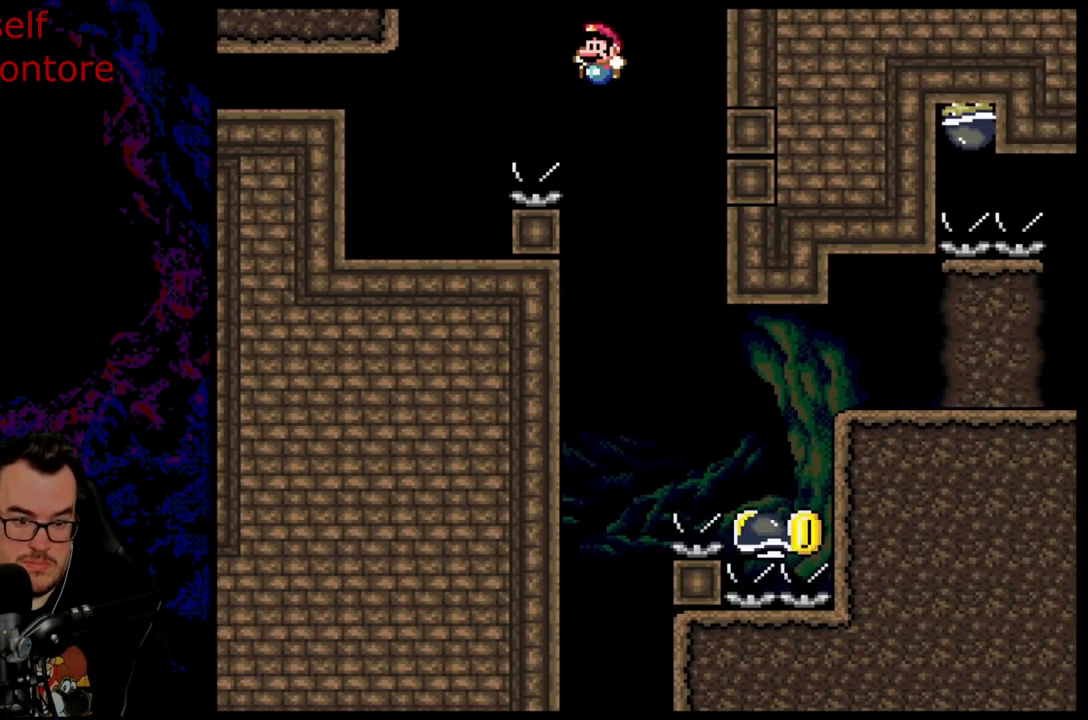
{"buttons": ["B", "Y", "DPAD_RIGHT"], "events": [[33, "DPAD_DOWN", "up"], [100, "DPAD_DOWN", "down"], [100, "DPAD_LEFT", "up"], [117, "DPAD_DOWN", "up"], [117, "DPAD_RIGHT", "down"], [217, "B", "down"]]}
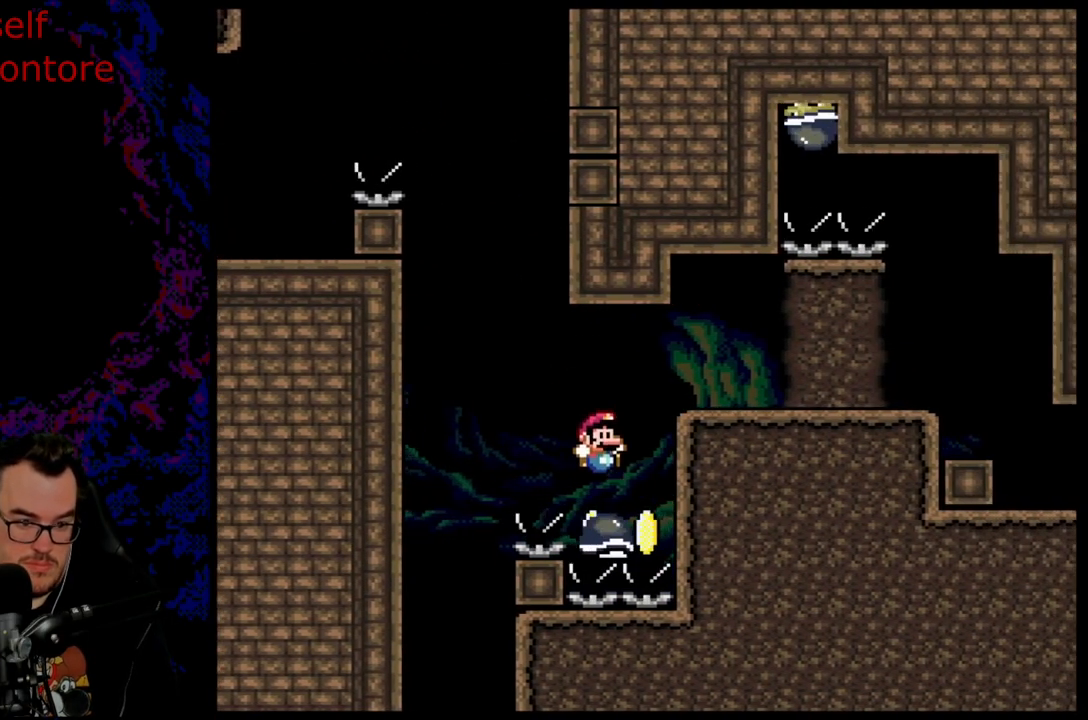
{"buttons": ["B", "Y", "DPAD_RIGHT"], "events": [[17, "DPAD_DOWN", "down"], [33, "DPAD_LEFT", "down"], [33, "DPAD_RIGHT", "up"], [50, "DPAD_DOWN", "up"], [150, "DPAD_DOWN", "down"], [167, "DPAD_DOWN", "up"], [167, "DPAD_LEFT", "up"], [167, "DPAD_RIGHT", "down"]]}
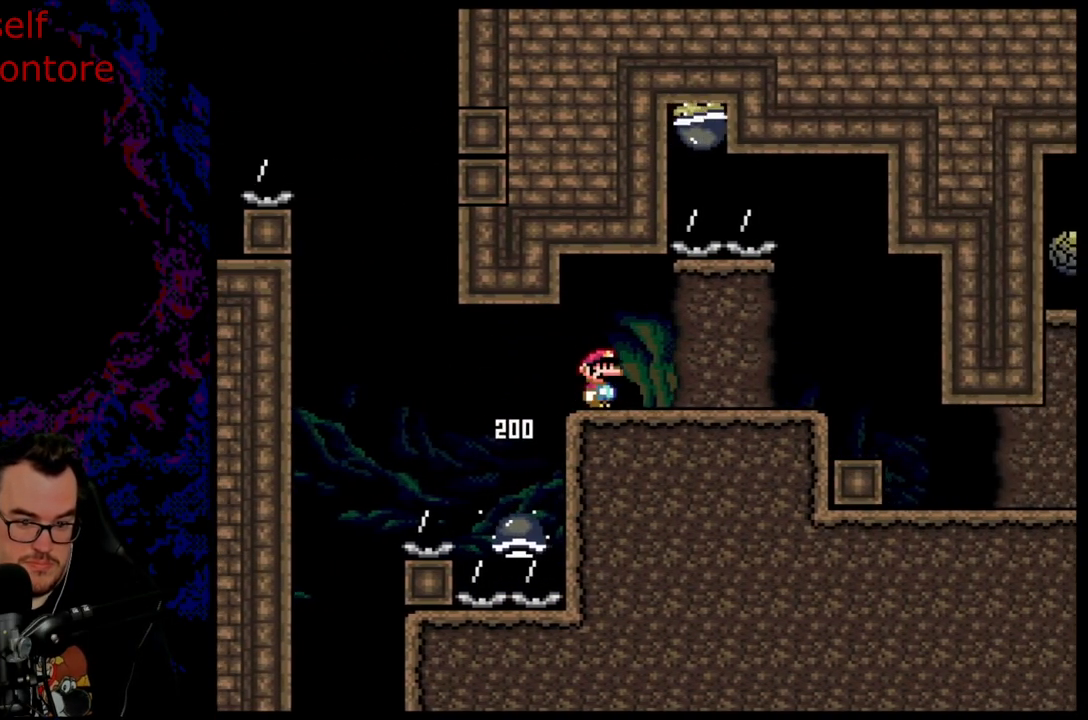
{"buttons": ["Y", "DPAD_RIGHT"], "events": [[333, "B", "up"]]}
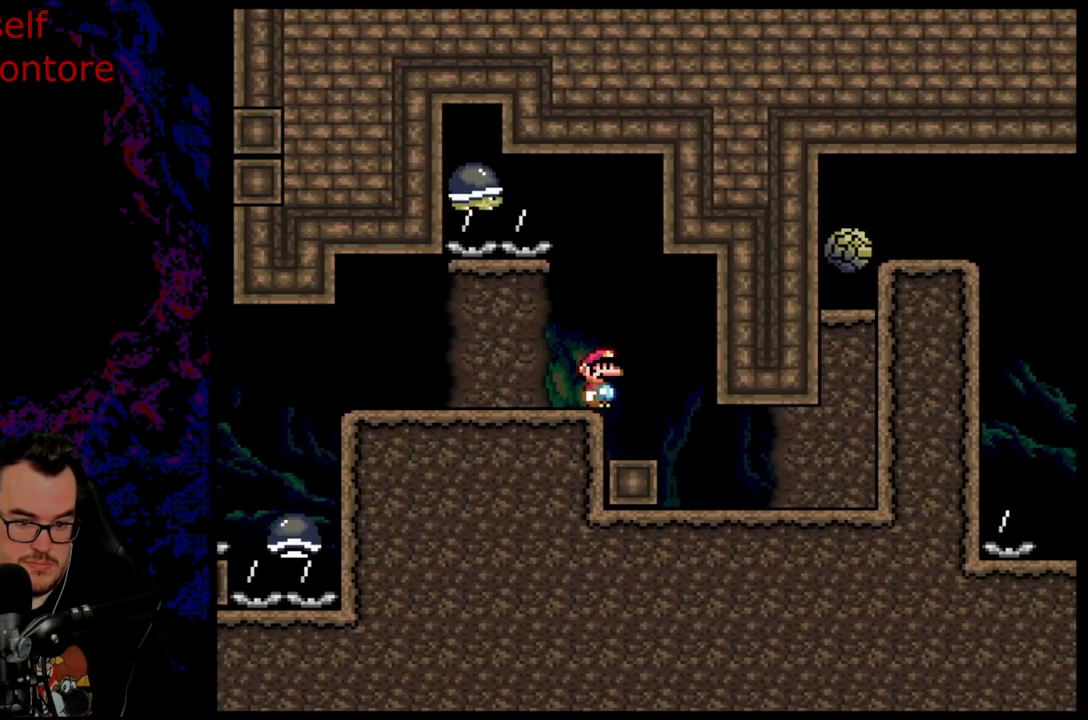
{"buttons": ["Y", "DPAD_LEFT"], "events": [[250, "DPAD_DOWN", "down"], [267, "DPAD_LEFT", "down"], [267, "DPAD_RIGHT", "up"], [283, "DPAD_DOWN", "up"], [400, "DPAD_LEFT", "up"], [500, "DPAD_LEFT", "down"]]}
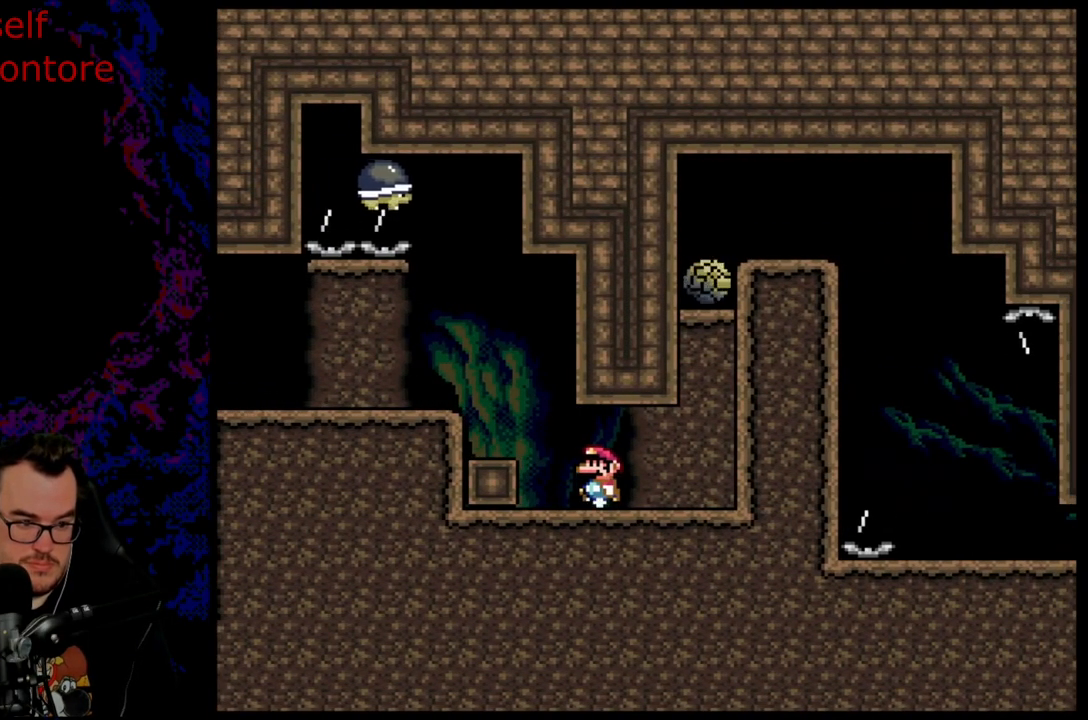
{"buttons": ["Y"], "events": [[233, "DPAD_LEFT", "up"], [300, "DPAD_RIGHT", "down"], [367, "DPAD_RIGHT", "up"]]}
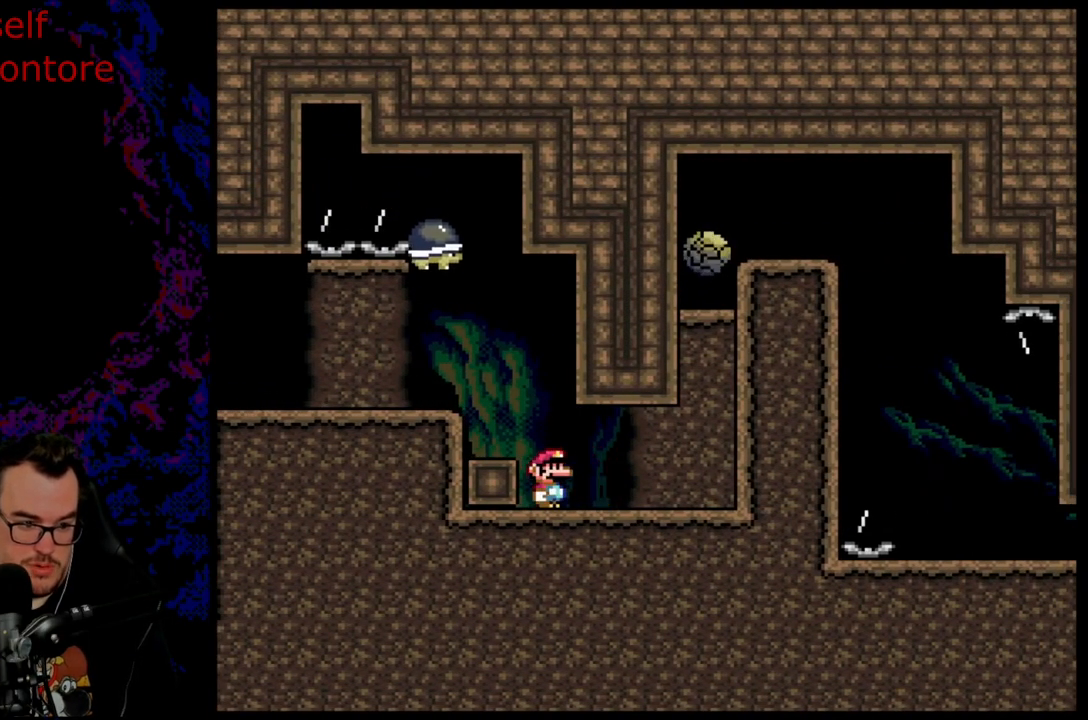
{"buttons": ["Y", "DPAD_LEFT"], "events": [[67, "B", "down"], [367, "DPAD_LEFT", "down"], [433, "B", "up"]]}
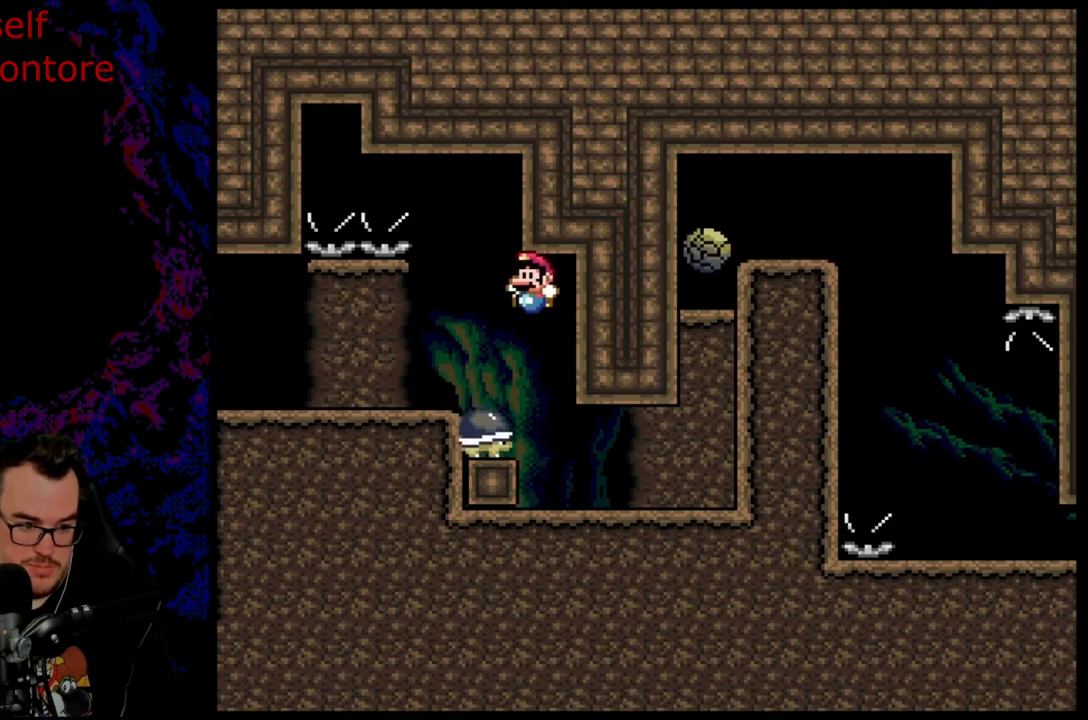
{"buttons": ["Y", "DPAD_RIGHT"], "events": [[33, "DPAD_LEFT", "up"], [117, "DPAD_RIGHT", "down"], [183, "DPAD_RIGHT", "up"], [500, "DPAD_RIGHT", "down"]]}
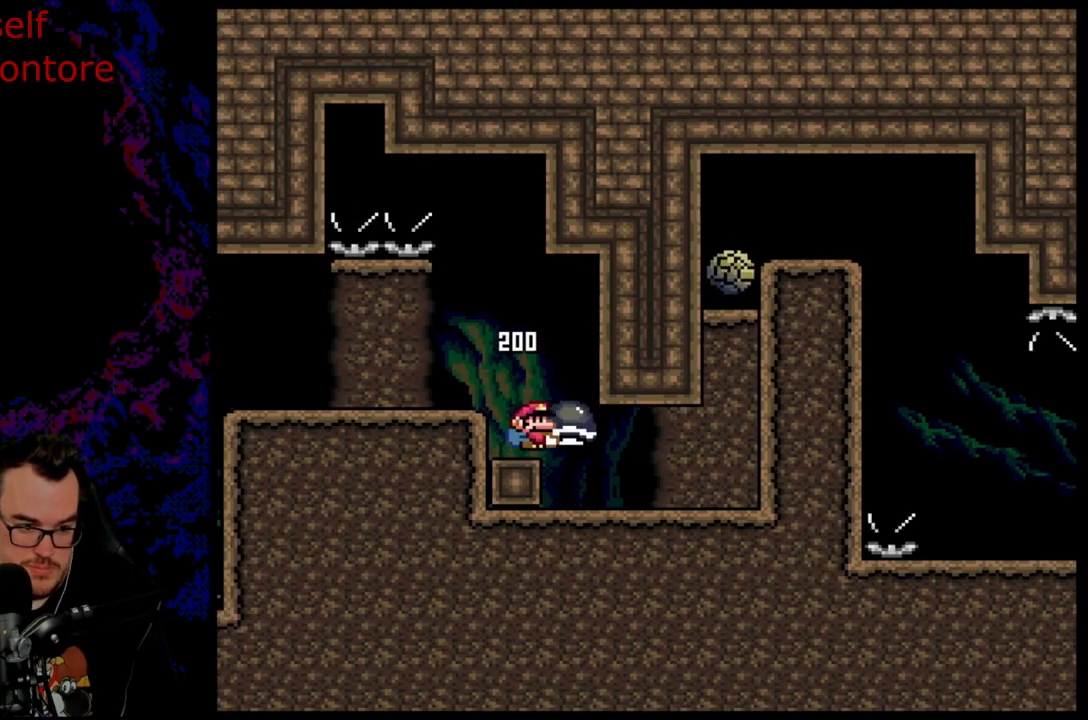
{"buttons": ["Y", "DPAD_UP"], "events": [[350, "DPAD_RIGHT", "up"], [450, "DPAD_UP", "down"]]}
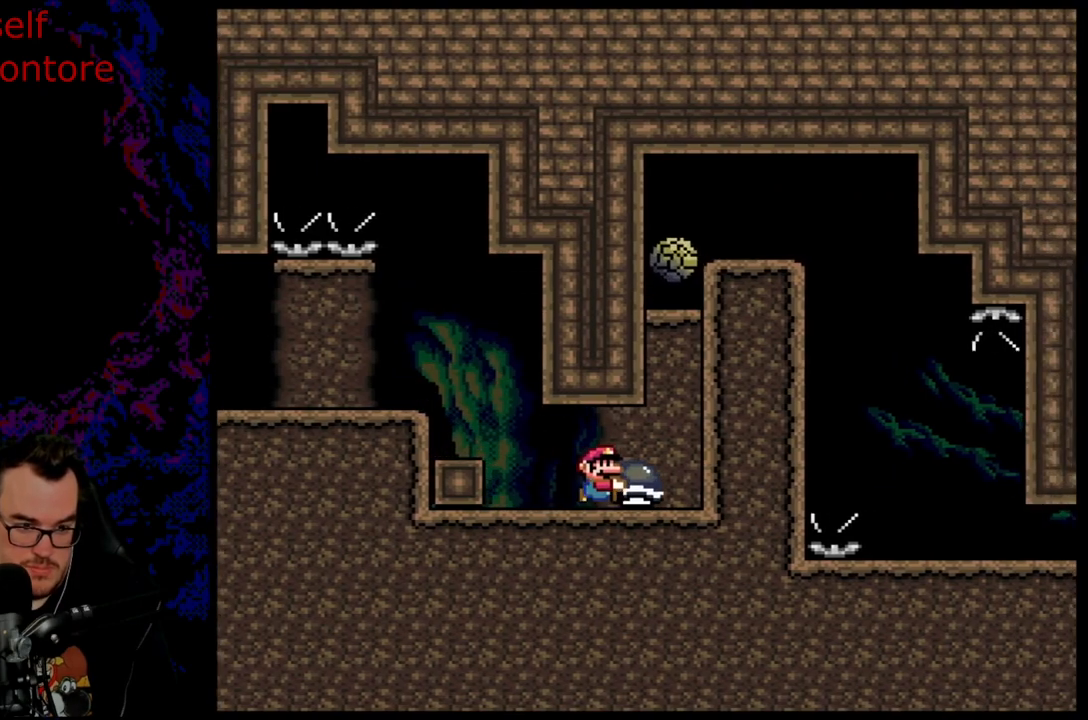
{"buttons": ["Y", "DPAD_RIGHT"], "events": [[67, "Y", "up"], [250, "DPAD_UP", "up"], [250, "Y", "down"], [400, "DPAD_RIGHT", "down"]]}
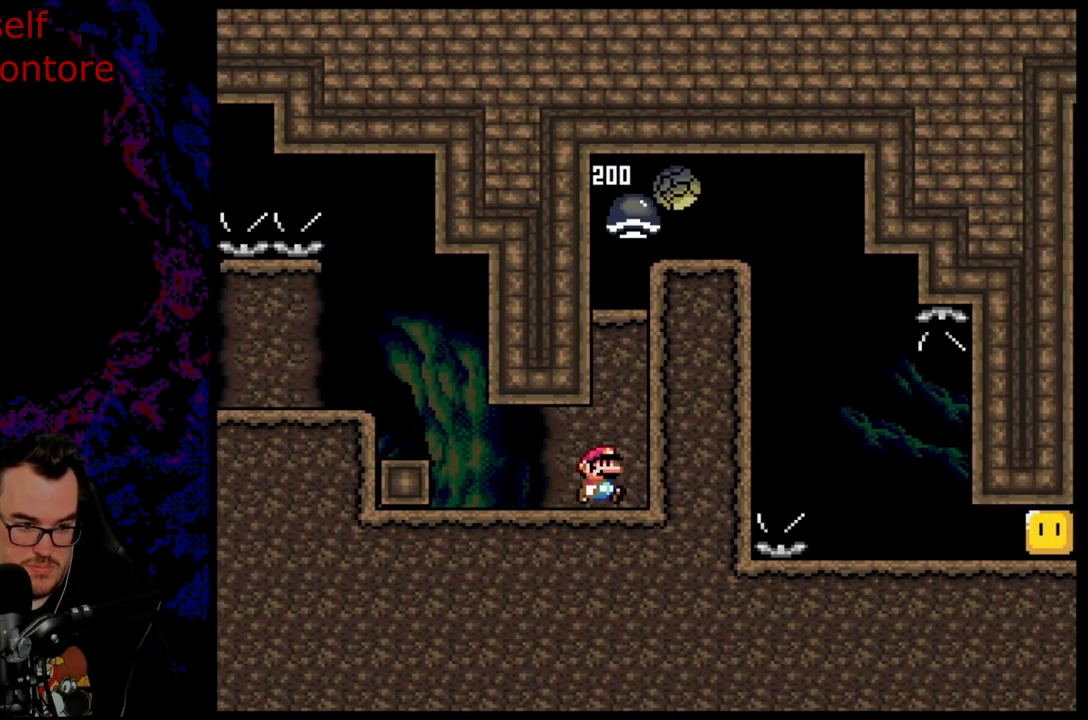
{"buttons": ["Y"], "events": [[33, "B", "down"], [50, "DPAD_RIGHT", "up"], [250, "DPAD_LEFT", "down"], [383, "DPAD_LEFT", "up"], [450, "B", "up"]]}
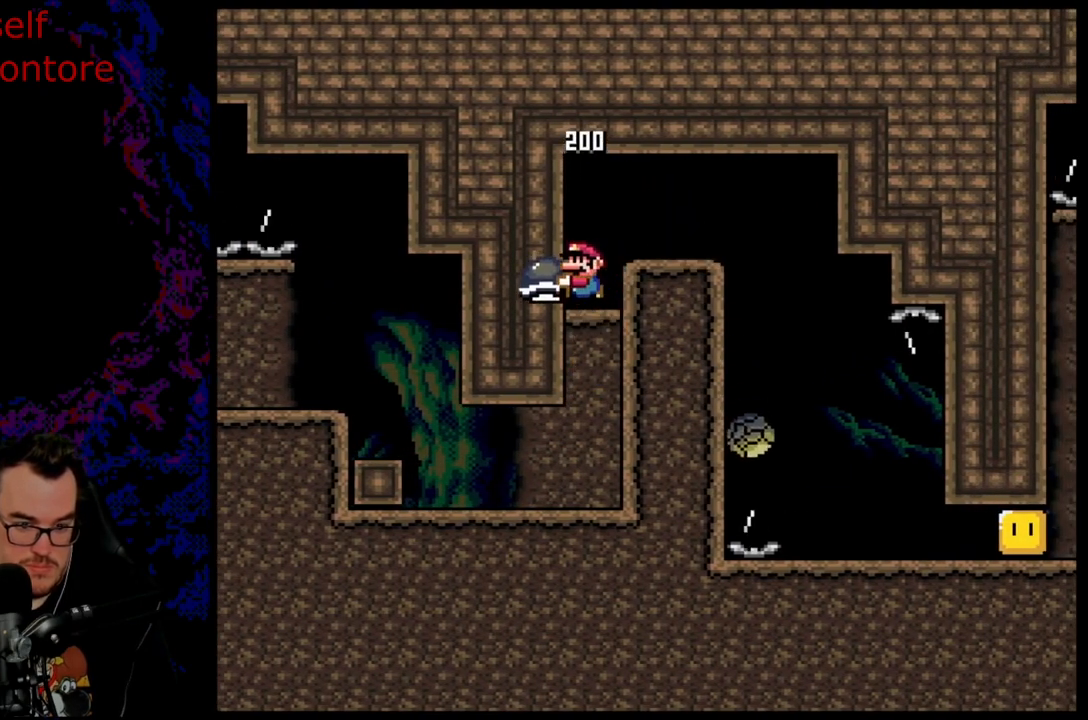
{"buttons": ["Y", "DPAD_RIGHT"], "events": [[100, "DPAD_RIGHT", "down"], [133, "B", "down"], [300, "B", "up"]]}
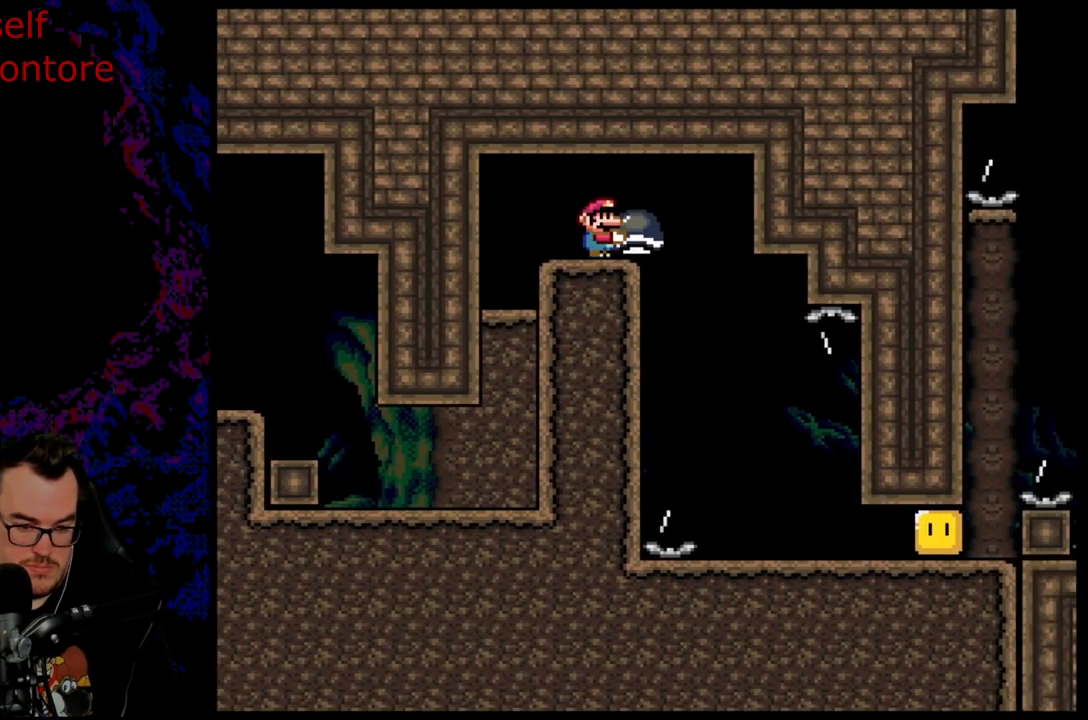
{"buttons": ["Y", "DPAD_RIGHT"], "events": [[283, "DPAD_DOWN", "down"], [300, "DPAD_LEFT", "down"], [300, "DPAD_RIGHT", "up"], [317, "DPAD_DOWN", "up"], [467, "DPAD_LEFT", "up"], [500, "DPAD_RIGHT", "down"]]}
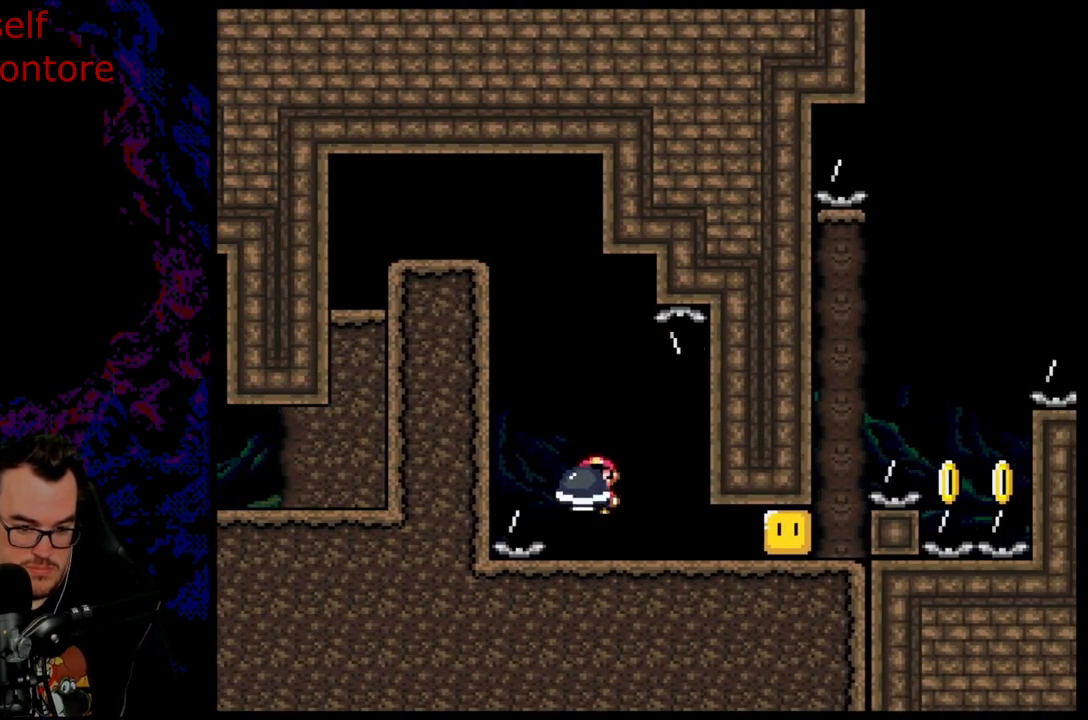
{"buttons": ["Y", "DPAD_LEFT"], "events": [[50, "DPAD_RIGHT", "up"], [283, "Y", "up"], [383, "B", "down"], [400, "Y", "down"], [433, "DPAD_LEFT", "down"], [483, "B", "up"]]}
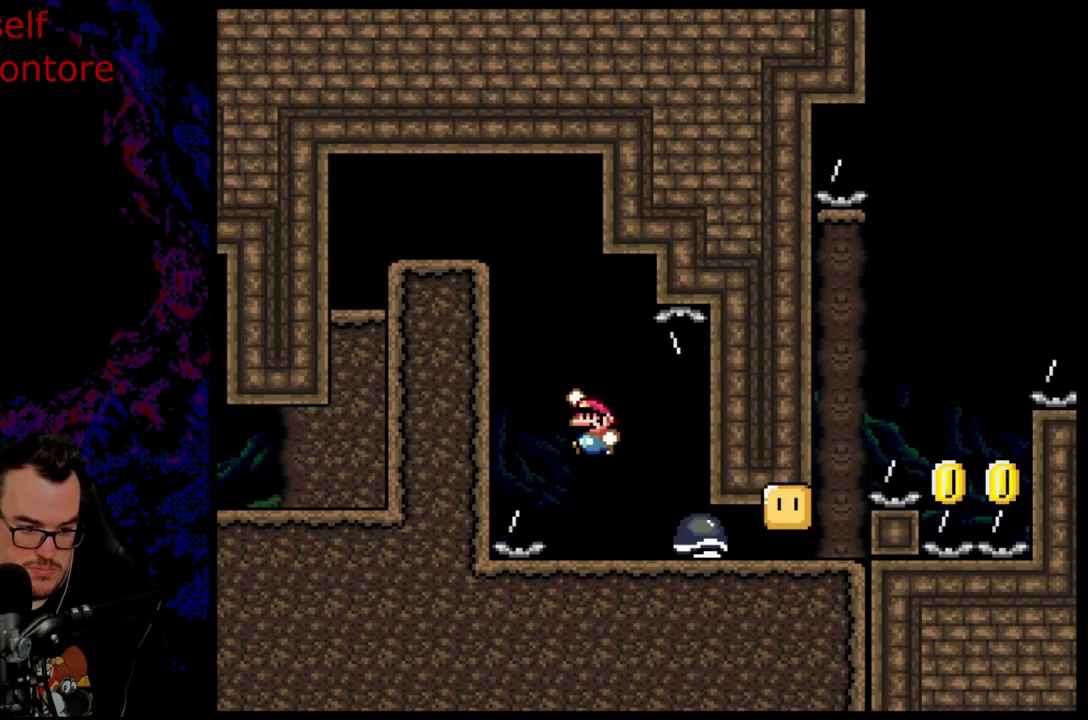
{"buttons": ["Y", "DPAD_LEFT"], "events": [[33, "DPAD_LEFT", "up"], [133, "DPAD_RIGHT", "down"], [433, "DPAD_DOWN", "down"], [433, "DPAD_RIGHT", "up"], [450, "DPAD_DOWN", "up"], [450, "DPAD_LEFT", "down"]]}
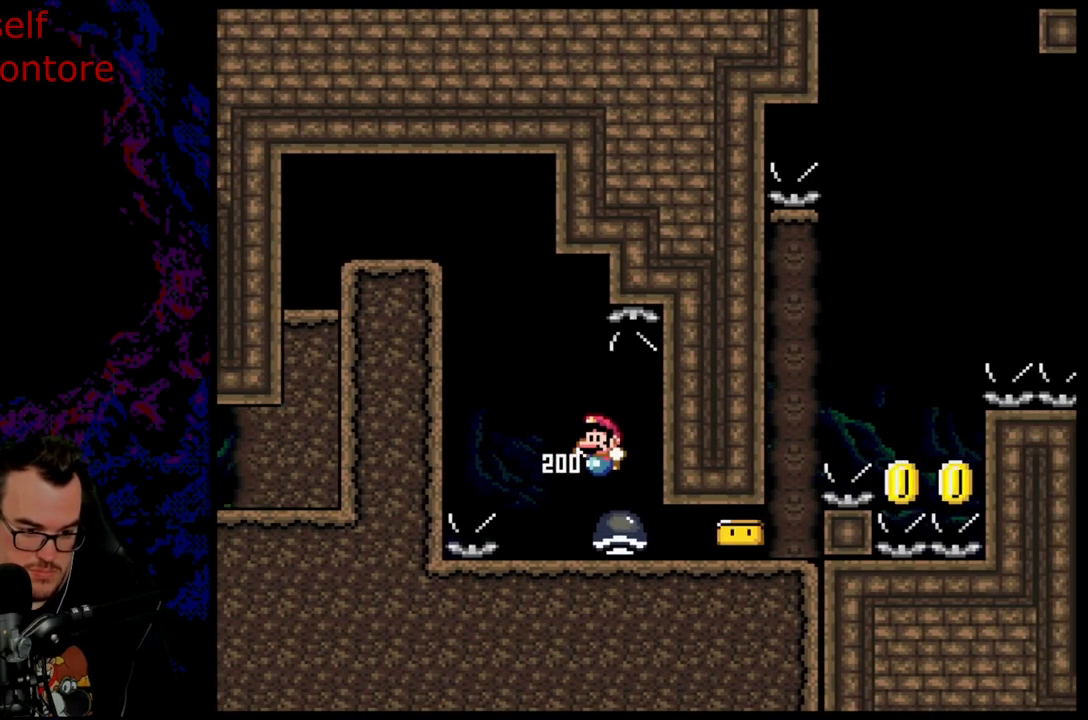
{"buttons": ["Y", "DPAD_RIGHT"], "events": [[83, "DPAD_LEFT", "up"], [117, "DPAD_RIGHT", "down"]]}
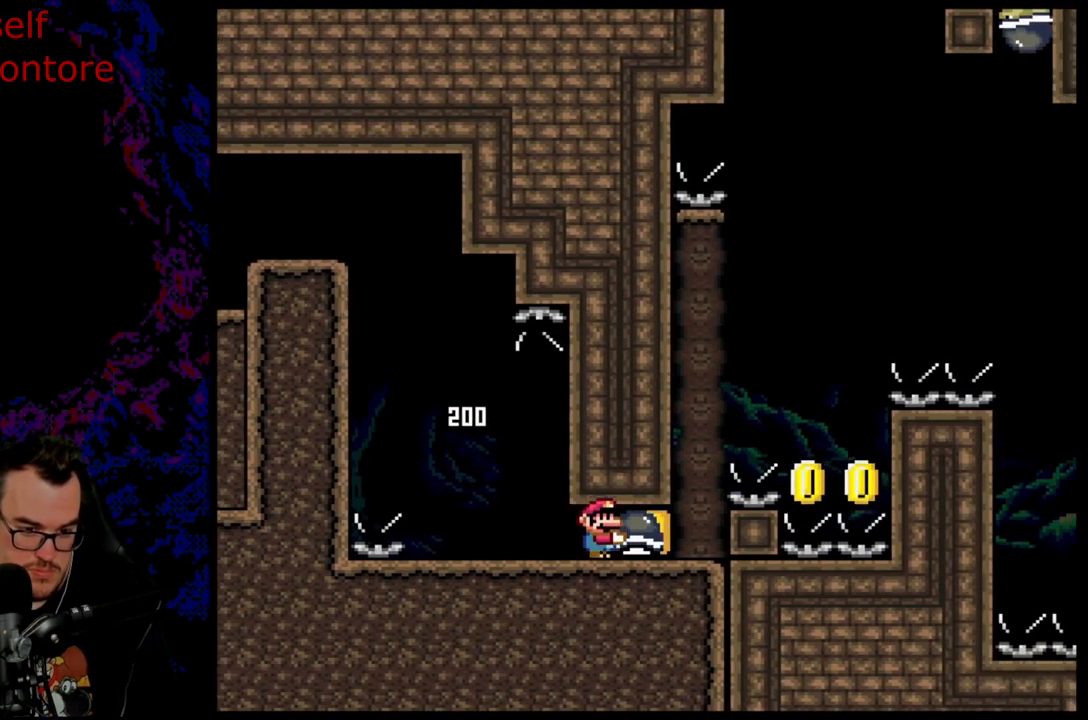
{"buttons": ["Y"], "events": [[167, "DPAD_DOWN", "down"], [183, "DPAD_LEFT", "down"], [183, "DPAD_RIGHT", "up"], [200, "DPAD_DOWN", "up"], [350, "DPAD_LEFT", "up"]]}
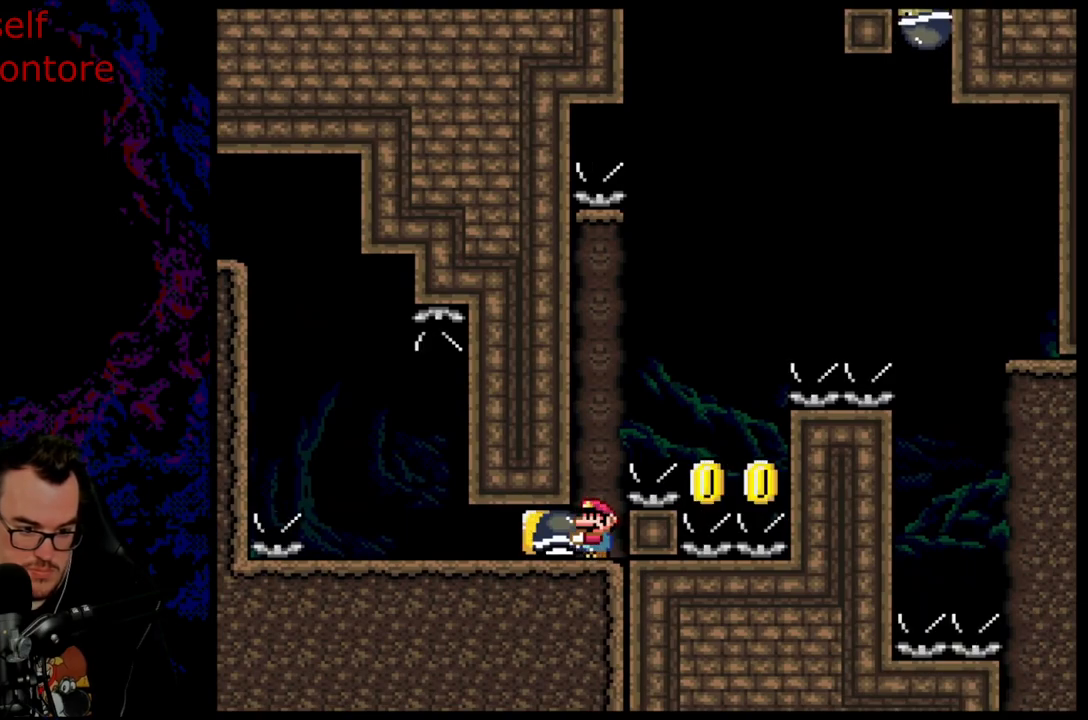
{"buttons": ["DPAD_LEFT"], "events": [[50, "B", "down"], [217, "DPAD_LEFT", "down"], [267, "B", "up"], [333, "DPAD_LEFT", "up"], [367, "DPAD_RIGHT", "down"], [433, "Y", "up"], [467, "DPAD_DOWN", "down"], [483, "DPAD_LEFT", "down"], [483, "DPAD_RIGHT", "up"], [500, "DPAD_DOWN", "up"]]}
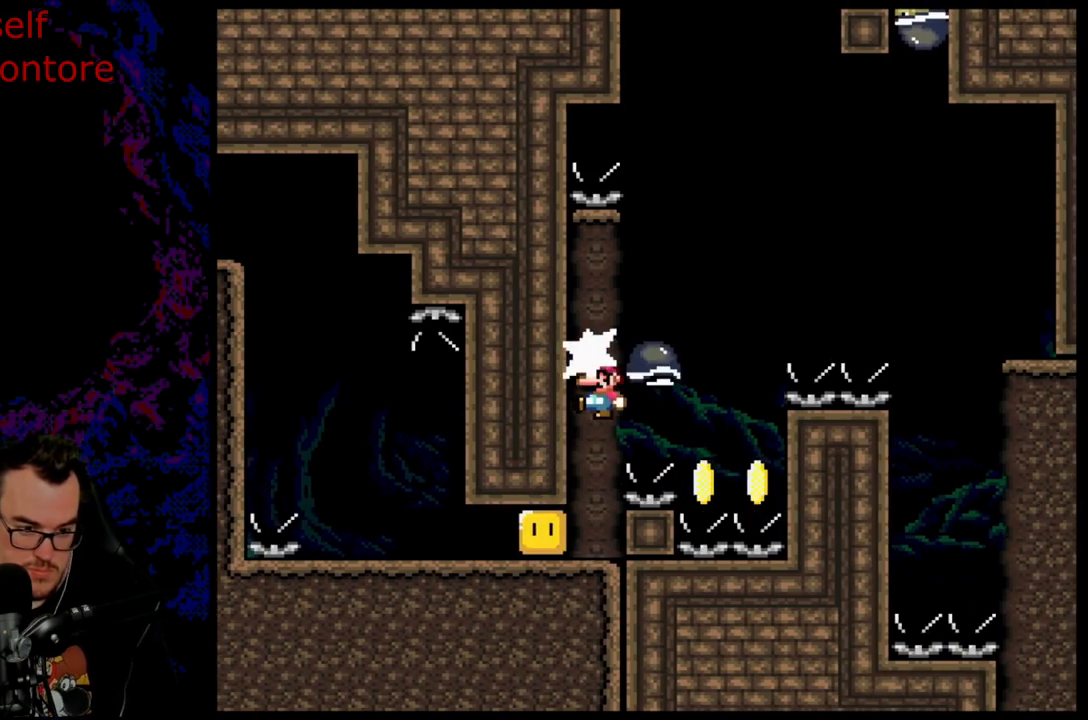
{"buttons": ["Y"], "events": [[67, "Y", "down"], [167, "DPAD_LEFT", "up"]]}
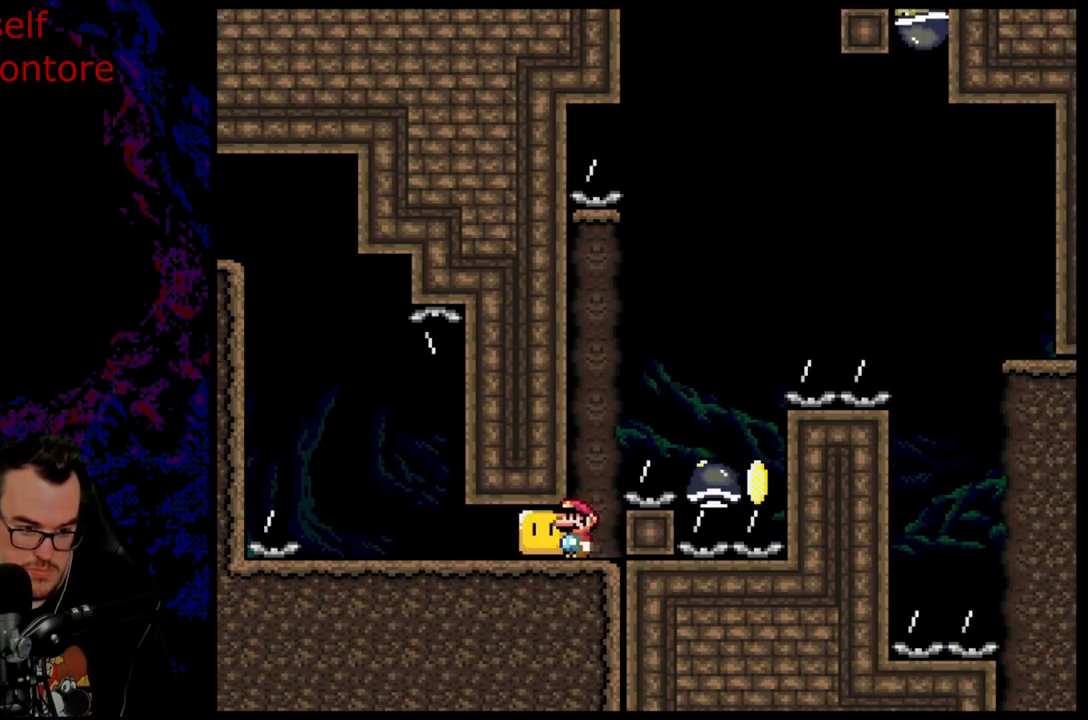
{"buttons": ["B", "Y", "DPAD_RIGHT"], "events": [[217, "B", "down"], [350, "DPAD_RIGHT", "down"]]}
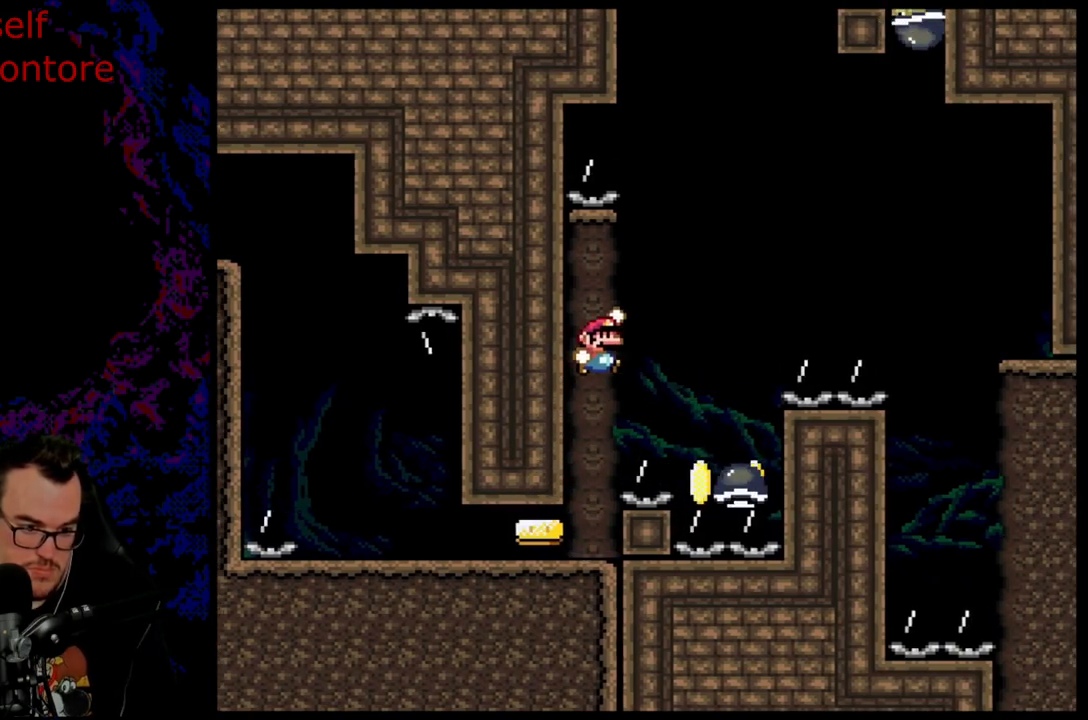
{"buttons": ["B", "Y", "DPAD_RIGHT"], "events": [[283, "DPAD_DOWN", "down"], [300, "DPAD_LEFT", "down"], [300, "DPAD_RIGHT", "up"], [317, "DPAD_DOWN", "up"], [400, "DPAD_DOWN", "down"], [417, "DPAD_DOWN", "up"], [417, "DPAD_LEFT", "up"], [417, "DPAD_RIGHT", "down"]]}
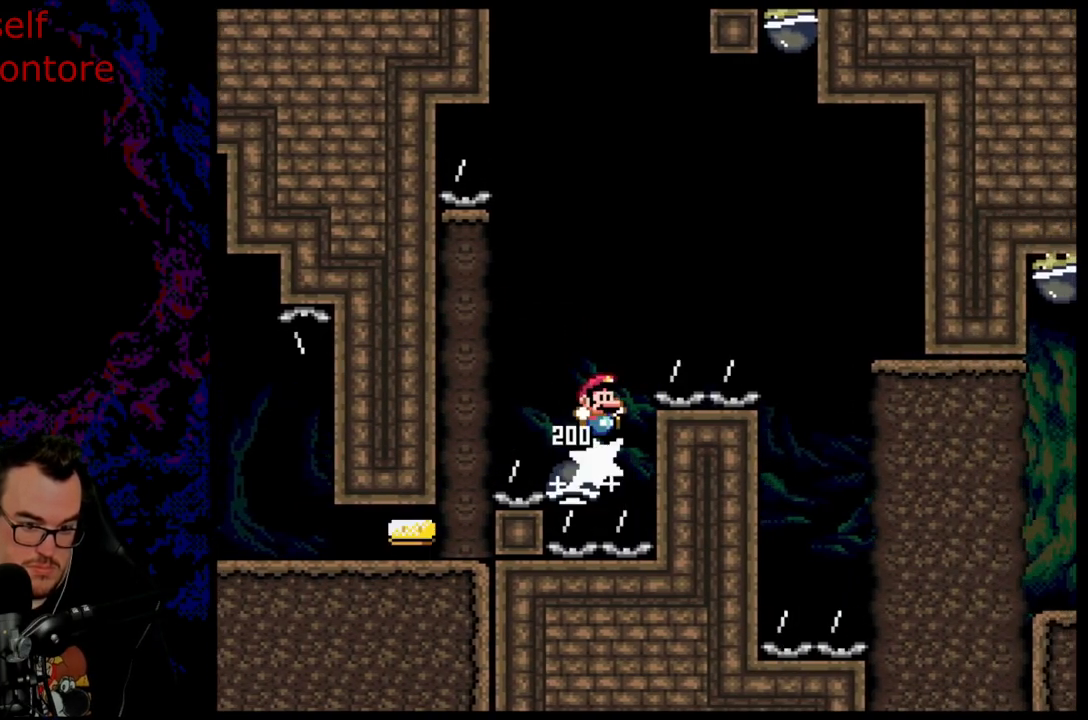
{"buttons": ["B", "Y", "DPAD_RIGHT"], "events": []}
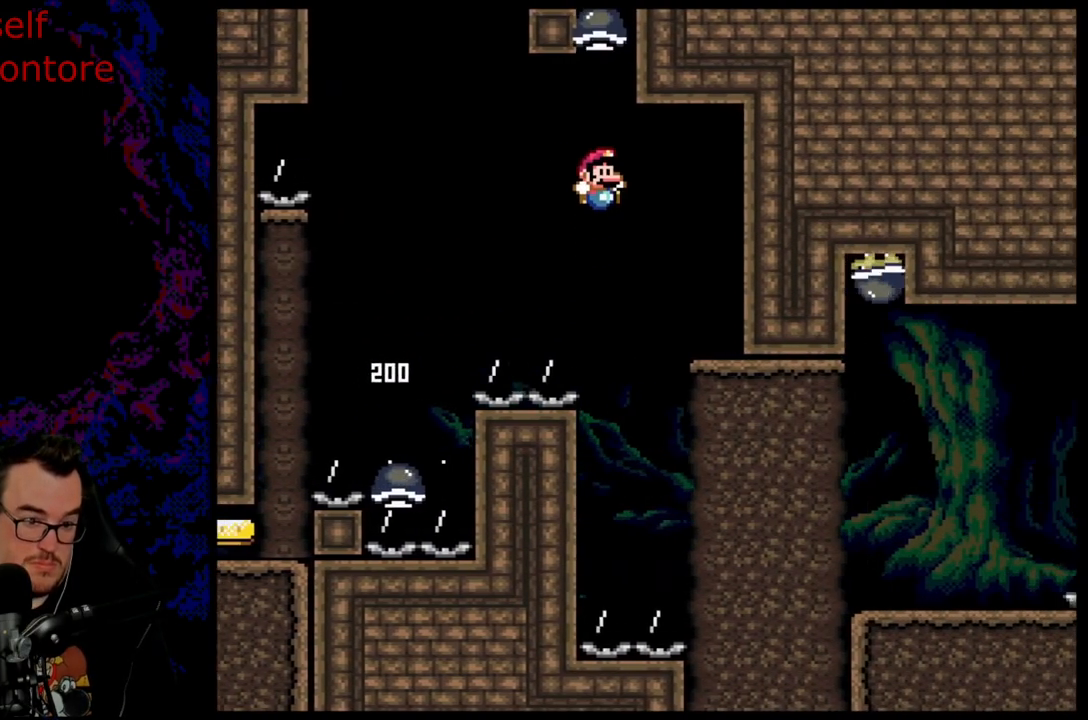
{"buttons": ["Y"], "events": [[267, "DPAD_RIGHT", "up"], [283, "B", "up"]]}
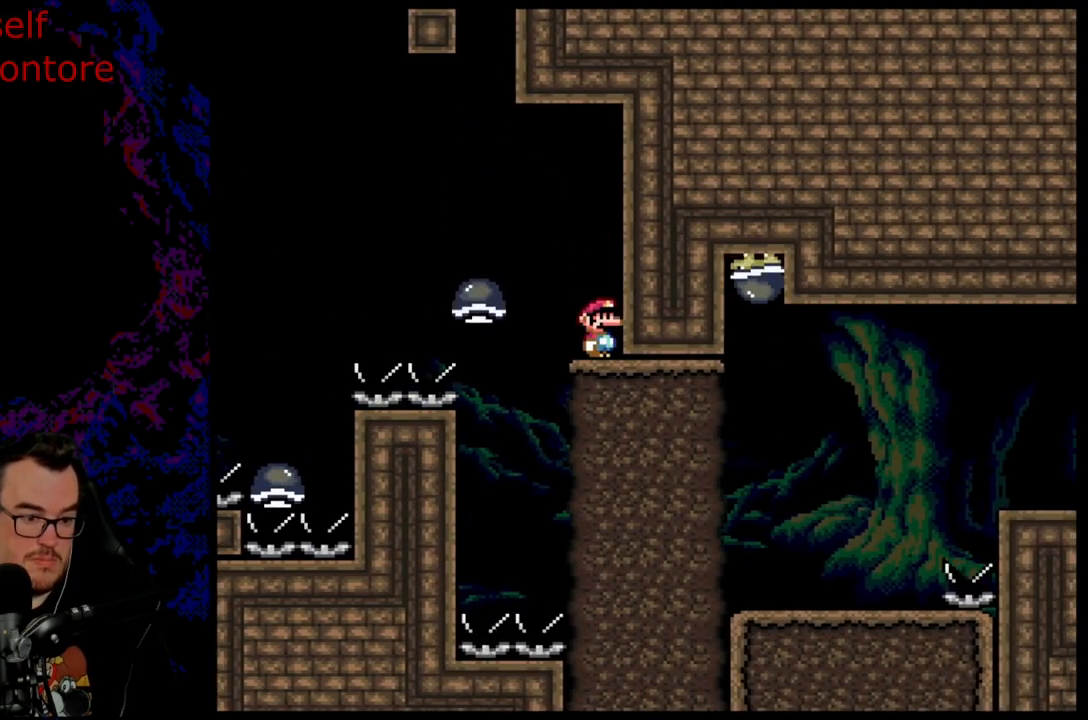
{"buttons": ["B", "Y"], "events": [[50, "B", "down"], [100, "DPAD_LEFT", "down"], [150, "B", "up"], [250, "DPAD_LEFT", "up"], [267, "B", "down"]]}
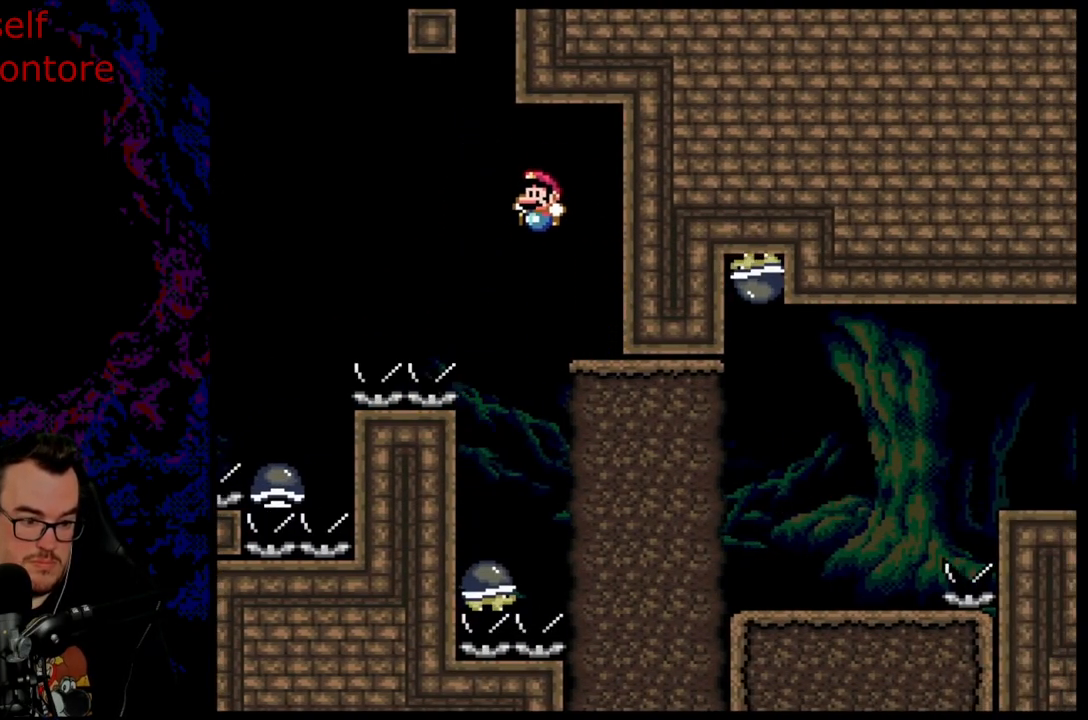
{"buttons": ["Y", "DPAD_RIGHT"], "events": [[50, "B", "up"], [183, "DPAD_RIGHT", "down"]]}
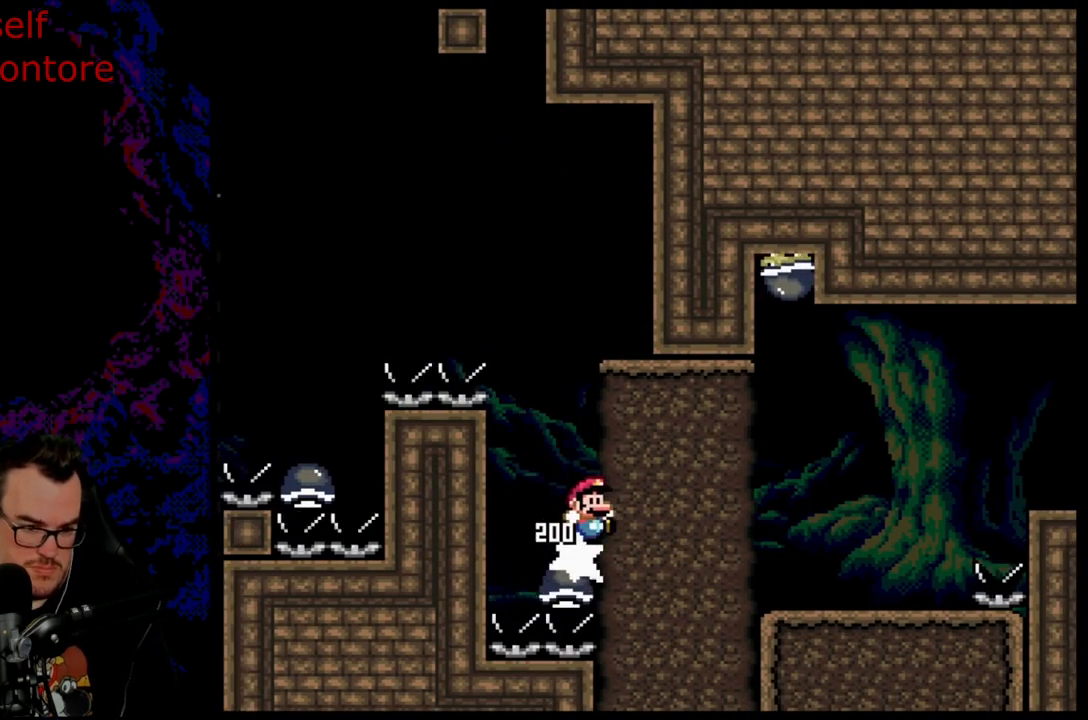
{"buttons": ["Y", "DPAD_RIGHT"], "events": [[33, "B", "down"], [483, "B", "up"]]}
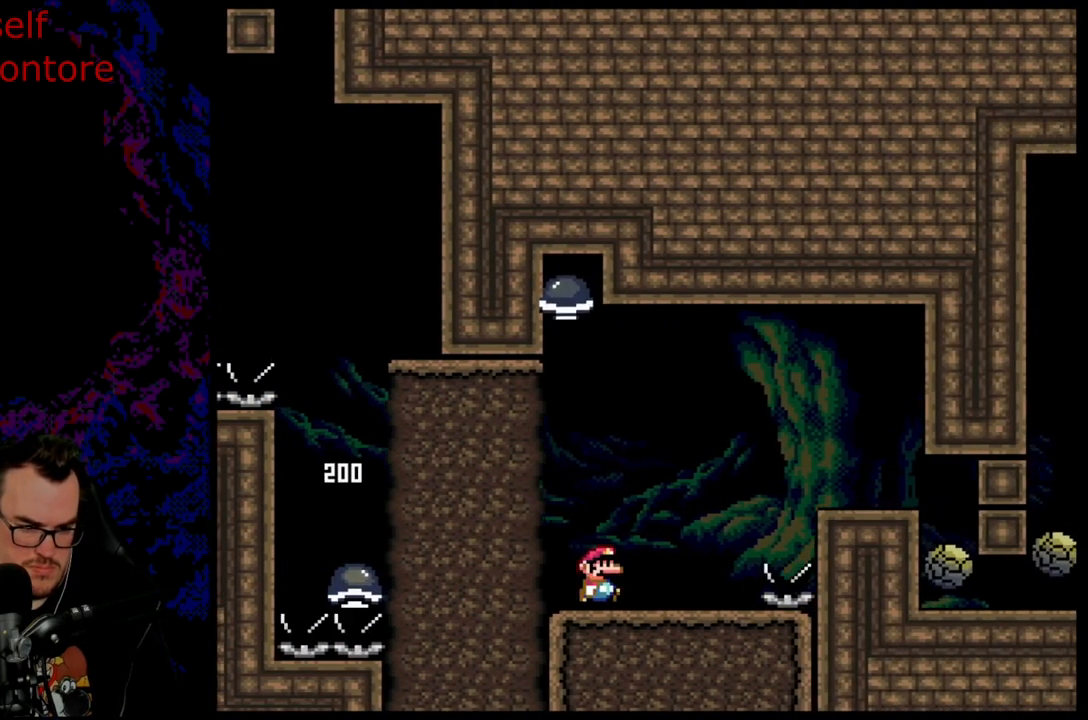
{"buttons": ["B", "Y", "DPAD_LEFT"], "events": [[117, "DPAD_DOWN", "down"], [117, "DPAD_RIGHT", "up"], [150, "B", "down"], [150, "DPAD_DOWN", "up"], [150, "DPAD_LEFT", "down"], [300, "B", "up"], [300, "DPAD_LEFT", "up"], [367, "DPAD_LEFT", "down"], [417, "B", "down"]]}
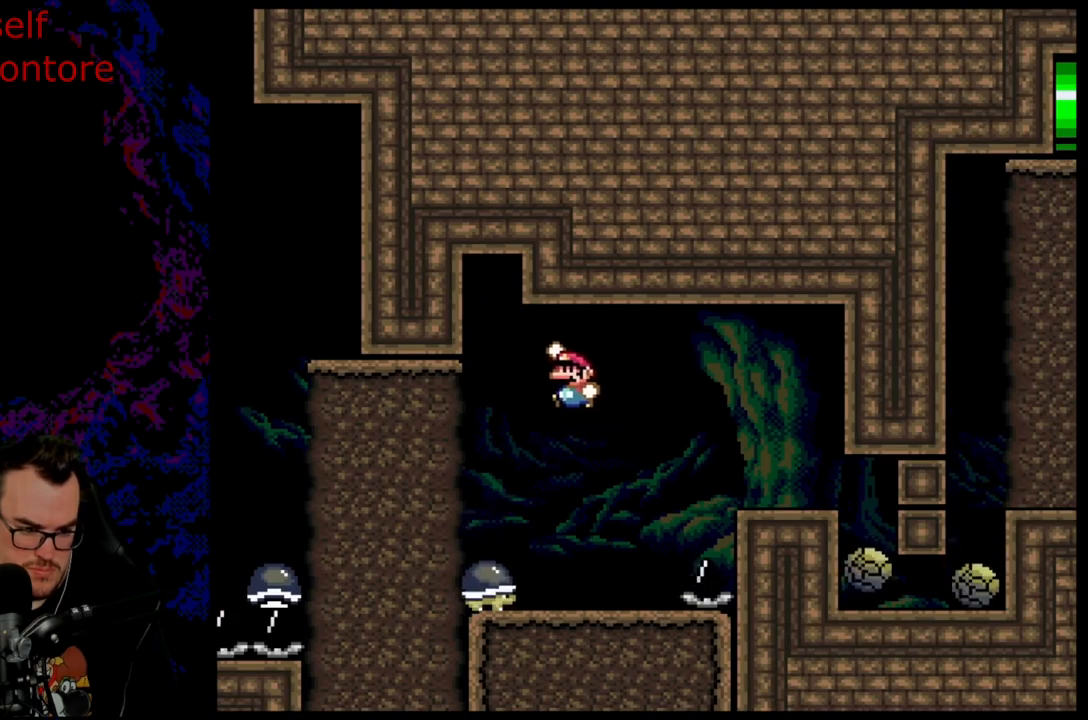
{"buttons": ["Y"], "events": [[17, "B", "up"], [50, "DPAD_LEFT", "up"], [150, "DPAD_RIGHT", "down"], [267, "DPAD_RIGHT", "up"]]}